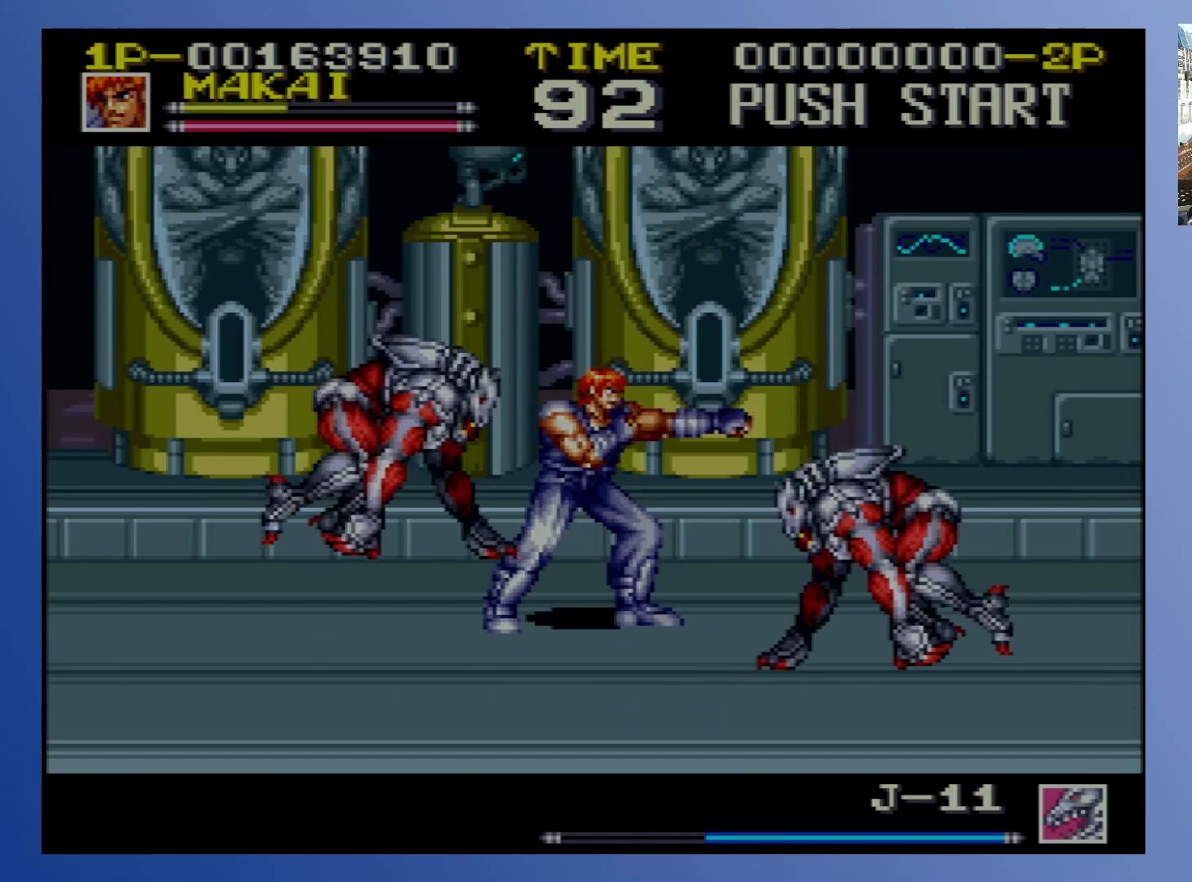
Gameplay with a controller (Xbox layout); each line is a JSON object with the inputs held at the frame after it. "events" lists button and stick changes between this image and that frame as [ms after this image, input, new state], when the widget could be followed in between. Not read: L3 R3 left_stick right_stick.
{"buttons": ["X", "DPAD_DOWN", "DPAD_LEFT"], "events": [[200, "DPAD_UP", "down"], [250, "DPAD_LEFT", "down"], [317, "DPAD_UP", "up"], [350, "DPAD_DOWN", "down"], [433, "X", "down"]]}
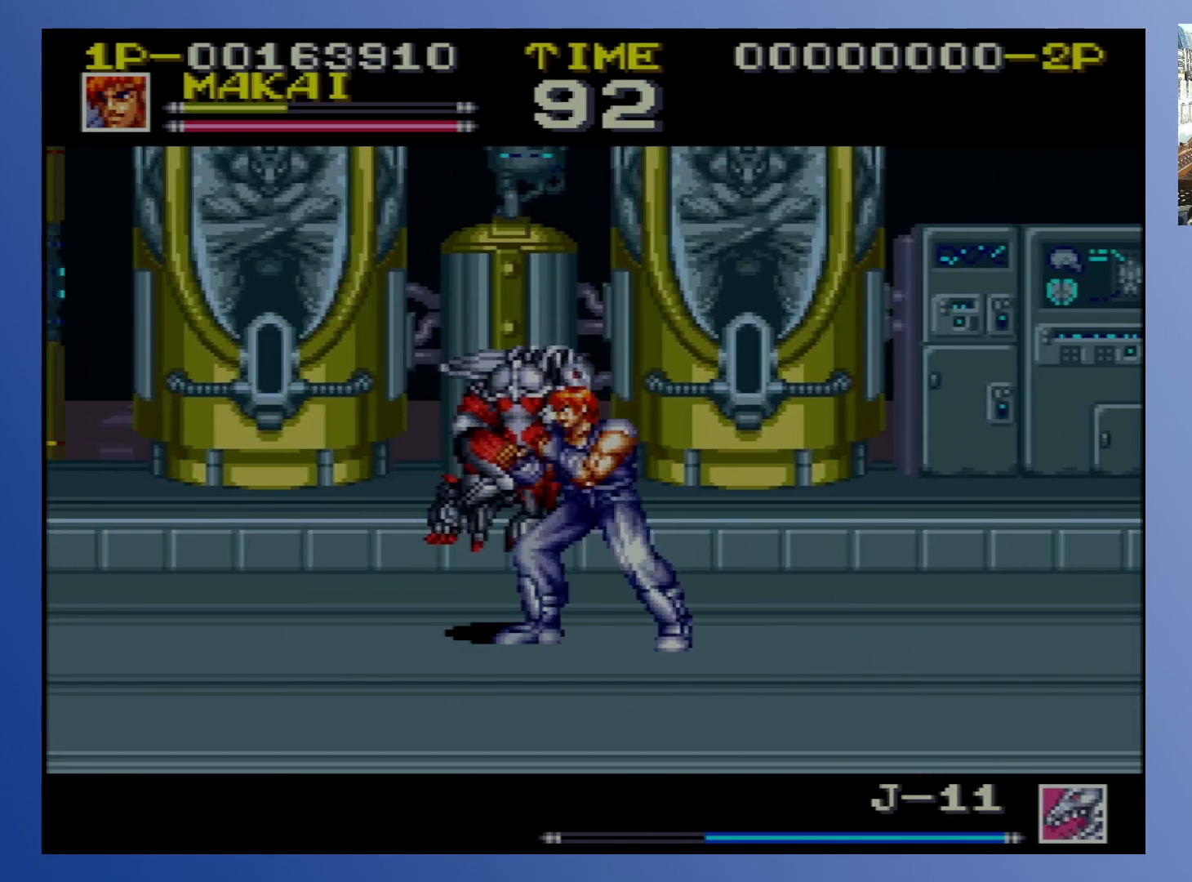
{"buttons": ["X", "DPAD_LEFT"], "events": [[33, "X", "up"], [67, "DPAD_DOWN", "up"], [83, "X", "down"], [150, "X", "up"], [183, "X", "down"], [250, "X", "up"], [333, "X", "down"], [400, "X", "up"], [483, "X", "down"]]}
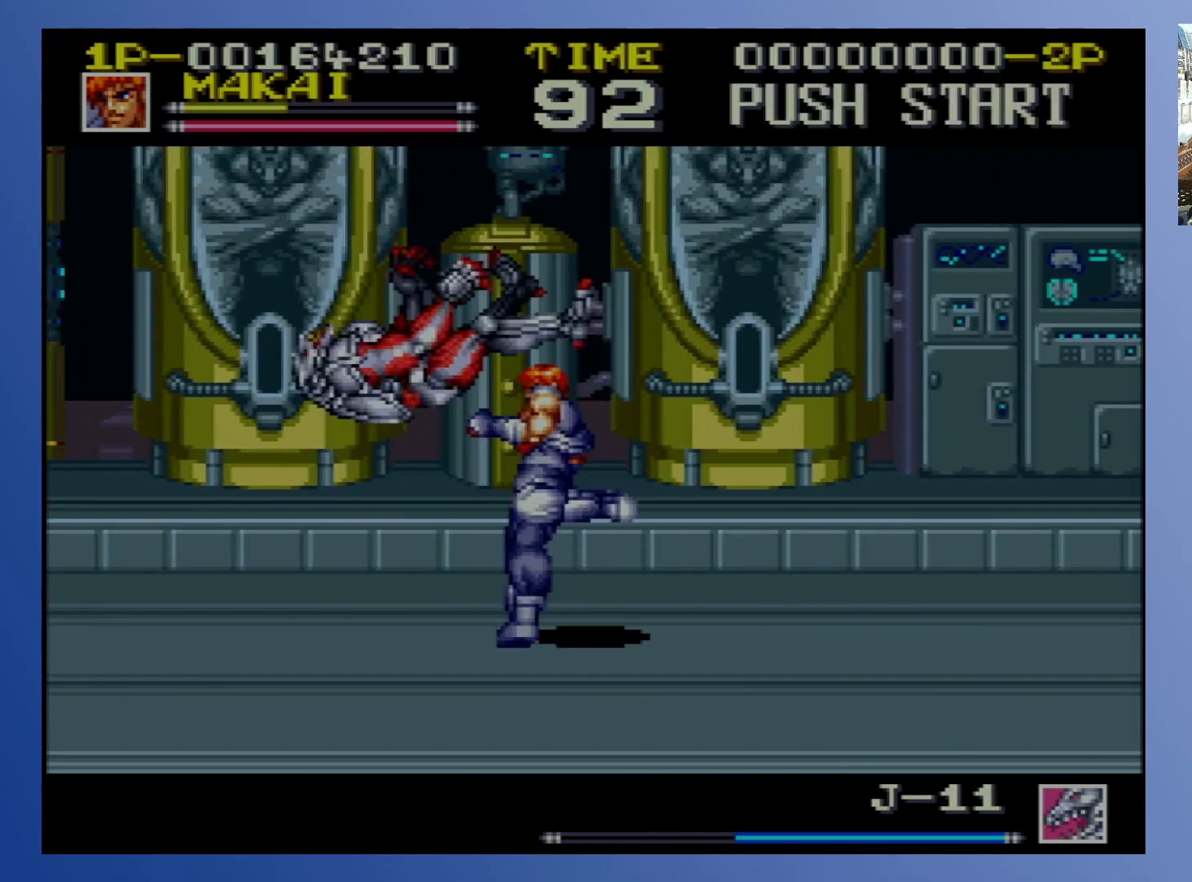
{"buttons": ["DPAD_DOWN", "DPAD_LEFT"], "events": [[33, "X", "up"], [100, "X", "down"], [200, "X", "up"], [217, "DPAD_LEFT", "up"], [483, "DPAD_LEFT", "down"], [500, "DPAD_DOWN", "down"]]}
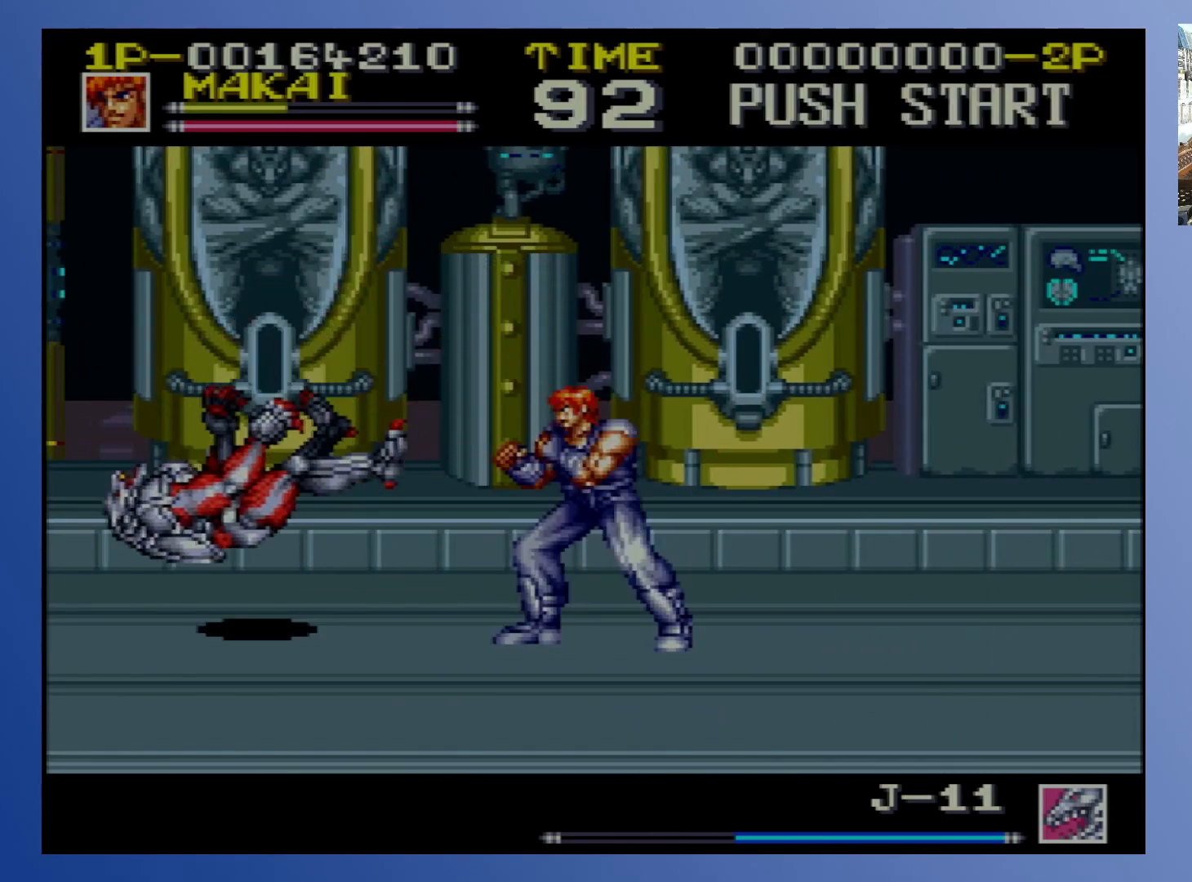
{"buttons": ["DPAD_DOWN", "DPAD_LEFT"], "events": []}
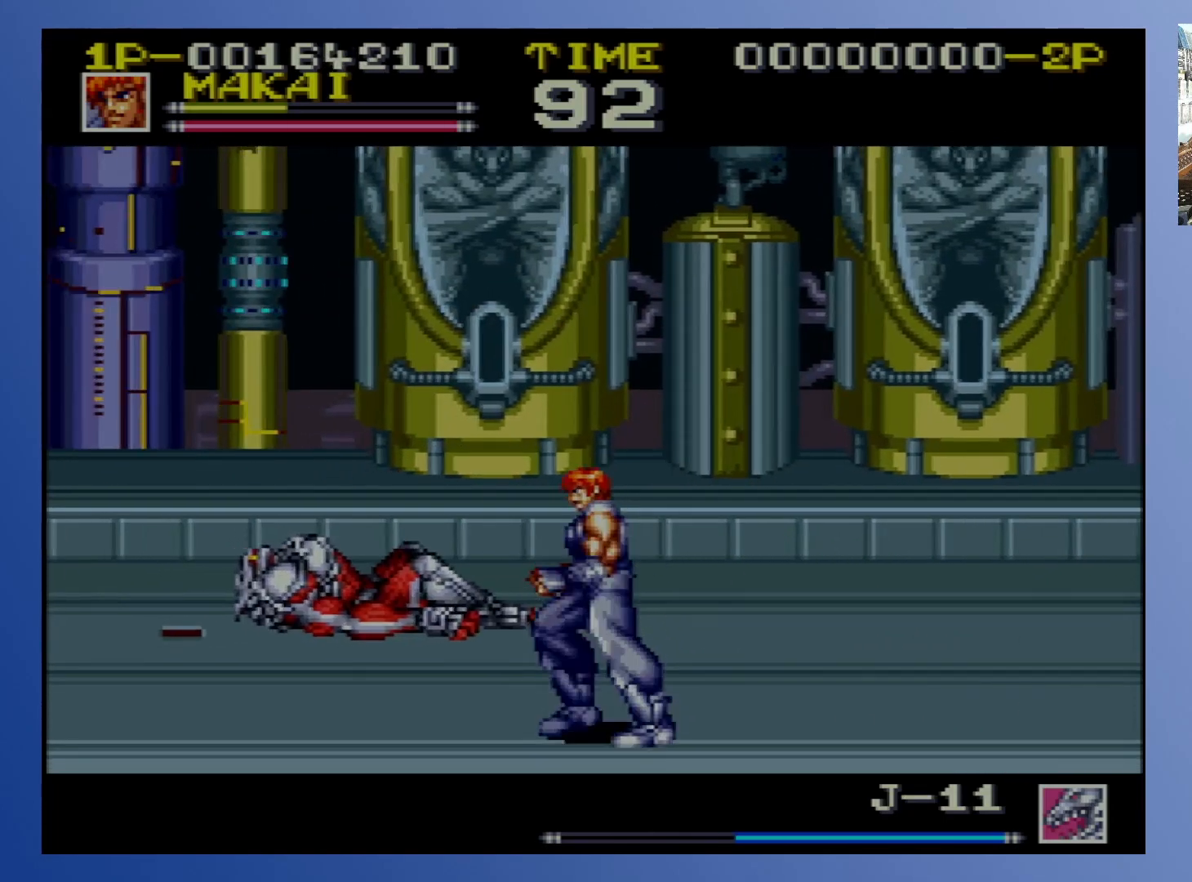
{"buttons": [], "events": [[83, "DPAD_DOWN", "up"], [100, "DPAD_UP", "down"], [300, "DPAD_LEFT", "up"], [300, "DPAD_UP", "up"]]}
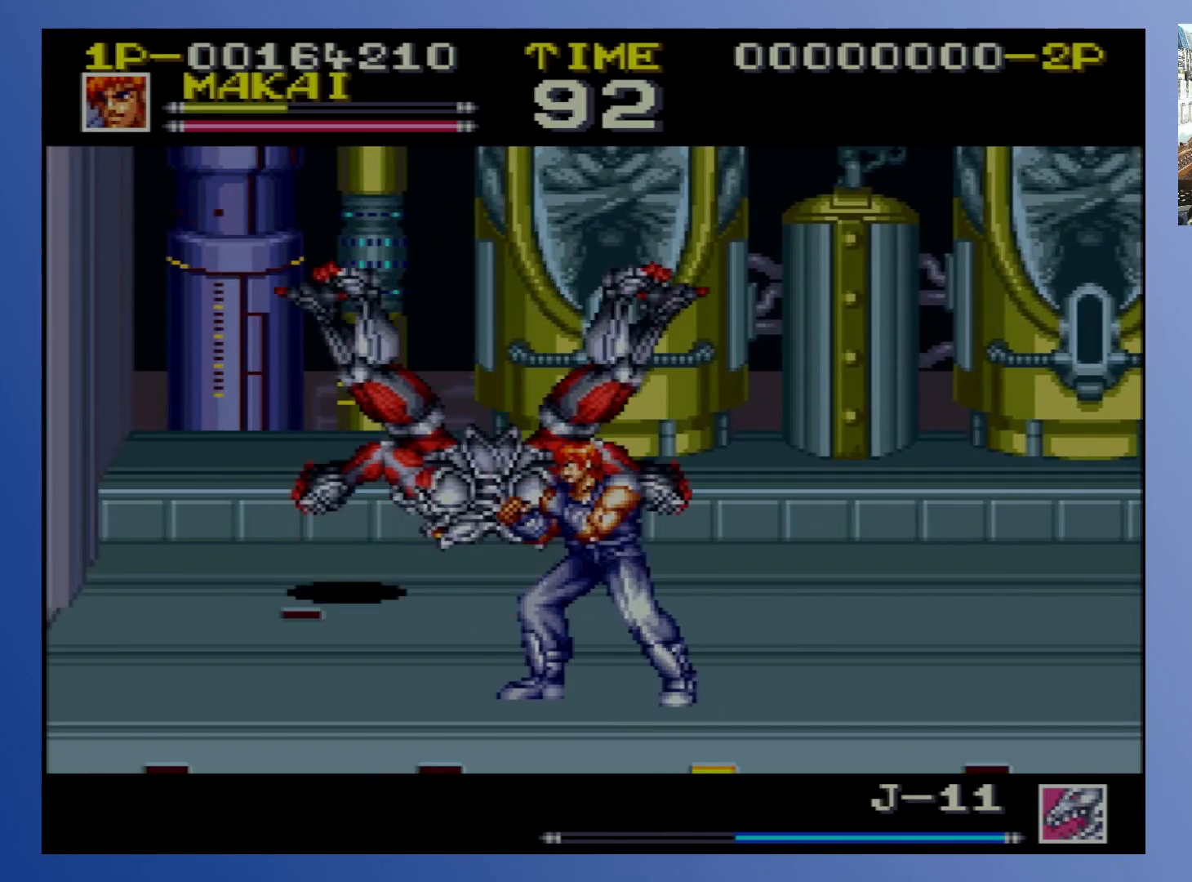
{"buttons": ["DPAD_DOWN", "DPAD_RIGHT"], "events": [[33, "DPAD_LEFT", "down"], [100, "DPAD_UP", "down"], [233, "DPAD_LEFT", "up"], [250, "DPAD_RIGHT", "down"], [467, "DPAD_DOWN", "down"], [467, "DPAD_UP", "up"]]}
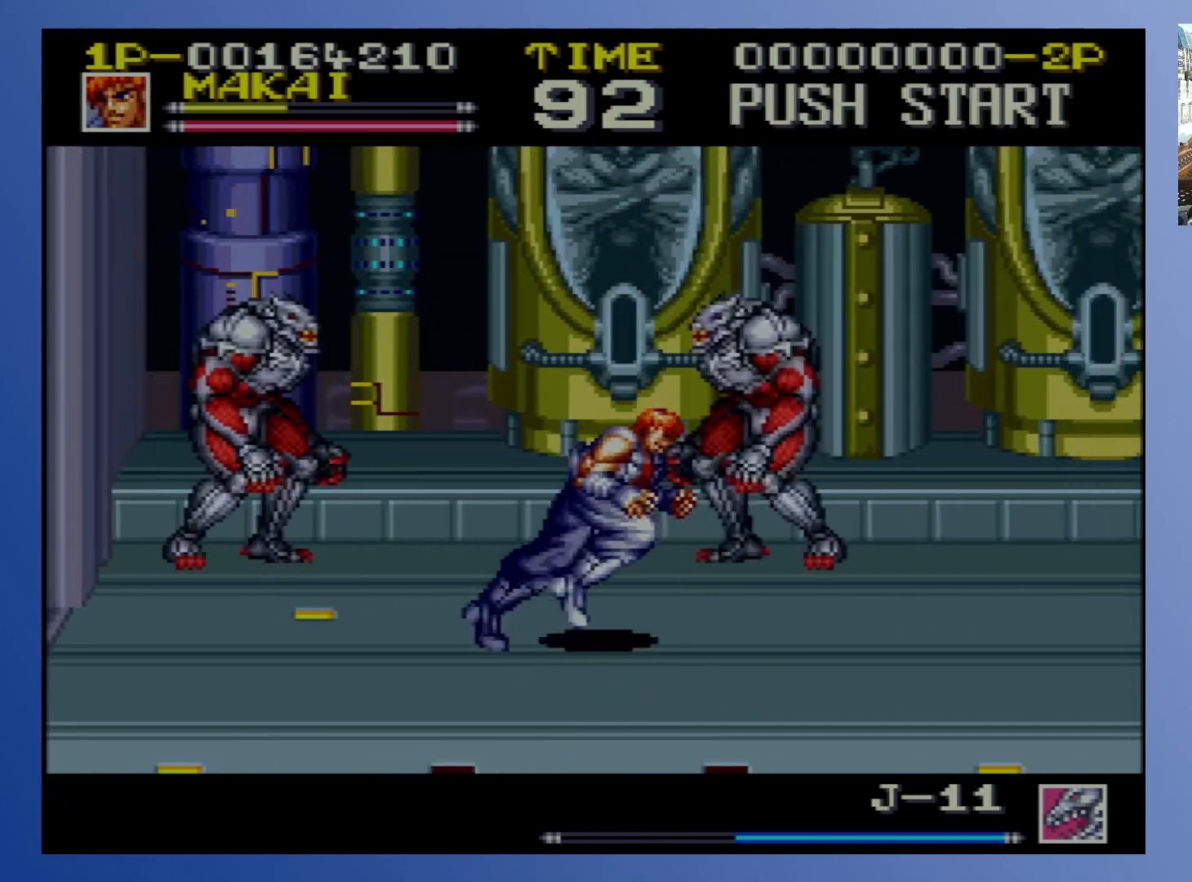
{"buttons": ["DPAD_UP", "DPAD_RIGHT"], "events": [[100, "DPAD_DOWN", "up"], [117, "DPAD_UP", "down"], [233, "X", "down"], [317, "X", "up"]]}
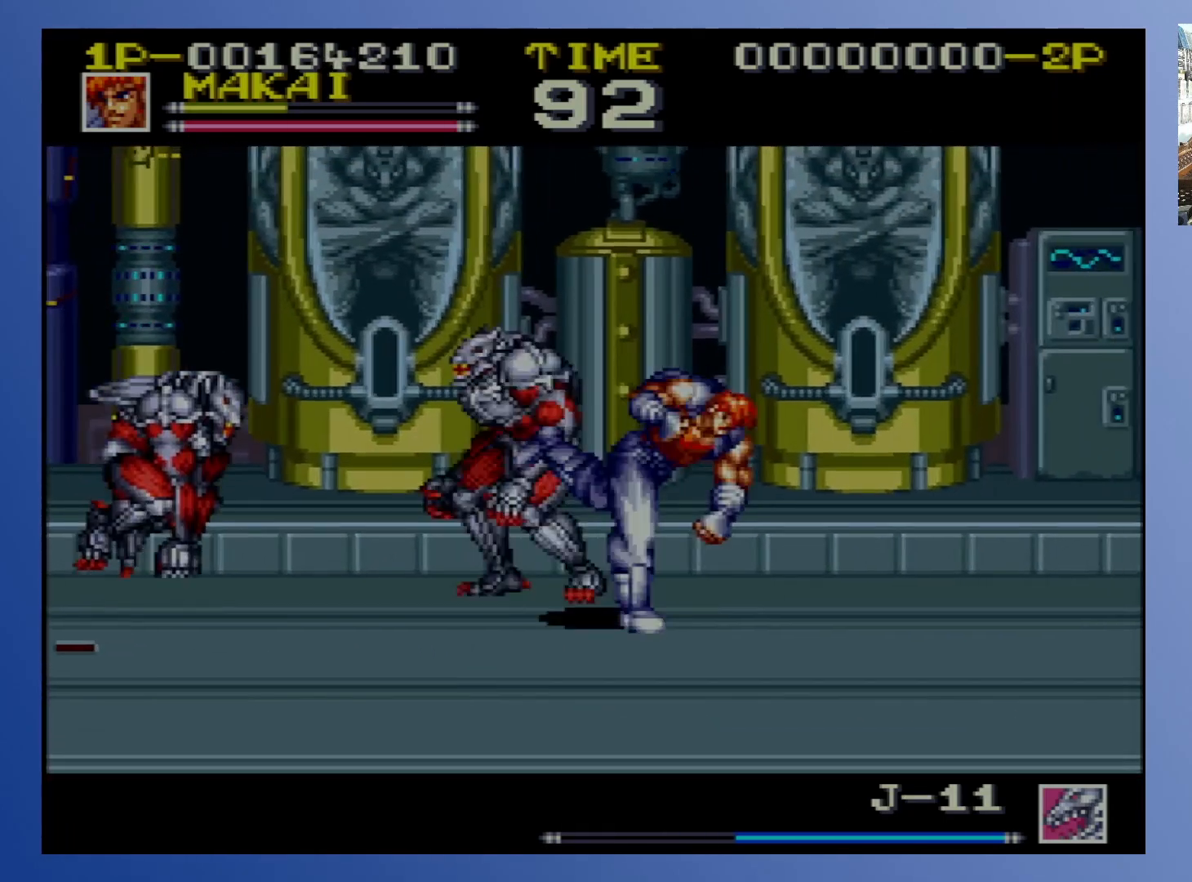
{"buttons": [], "events": [[17, "DPAD_UP", "up"], [33, "DPAD_DOWN", "down"], [50, "DPAD_RIGHT", "up"], [67, "DPAD_LEFT", "down"], [450, "DPAD_DOWN", "up"], [500, "DPAD_LEFT", "up"]]}
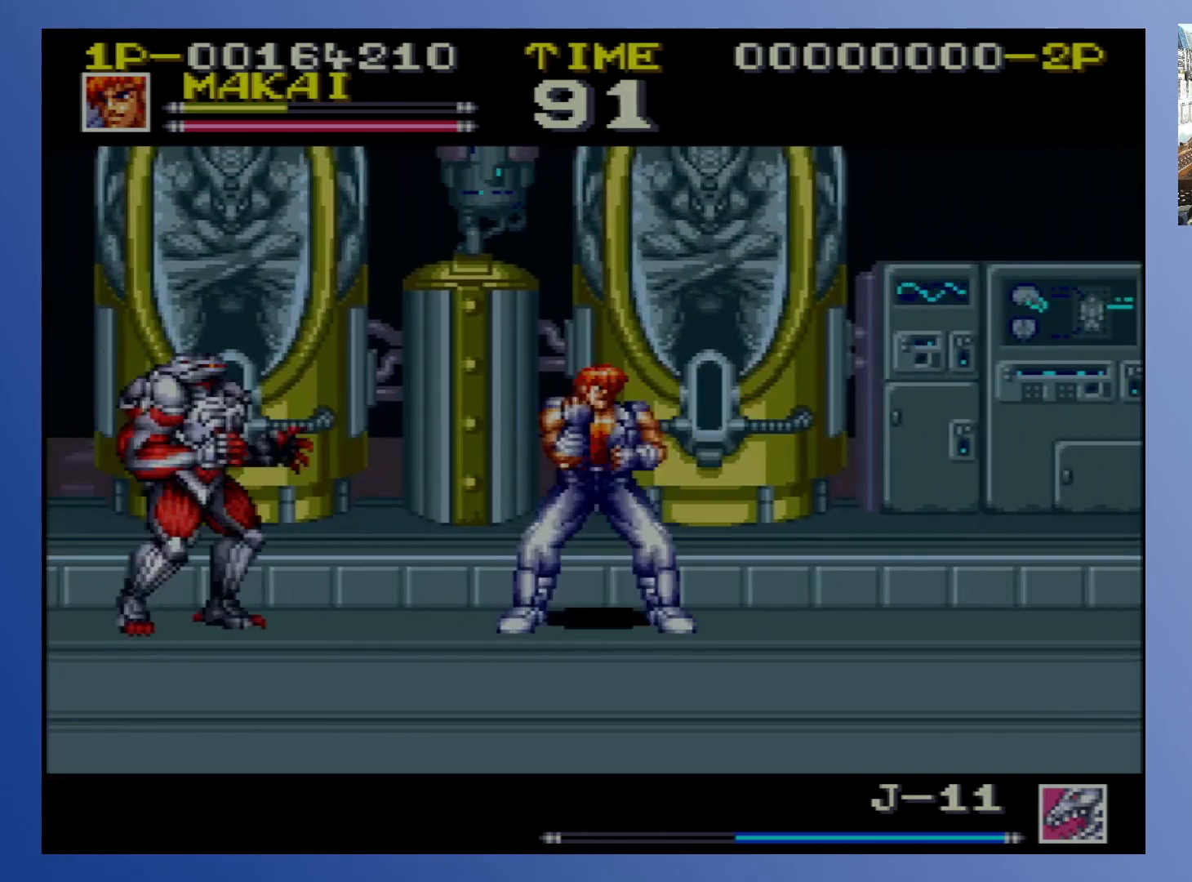
{"buttons": ["DPAD_LEFT"], "events": [[100, "DPAD_LEFT", "down"], [183, "DPAD_LEFT", "up"], [217, "DPAD_LEFT", "down"], [283, "X", "down"], [350, "X", "up"], [417, "X", "down"], [500, "X", "up"]]}
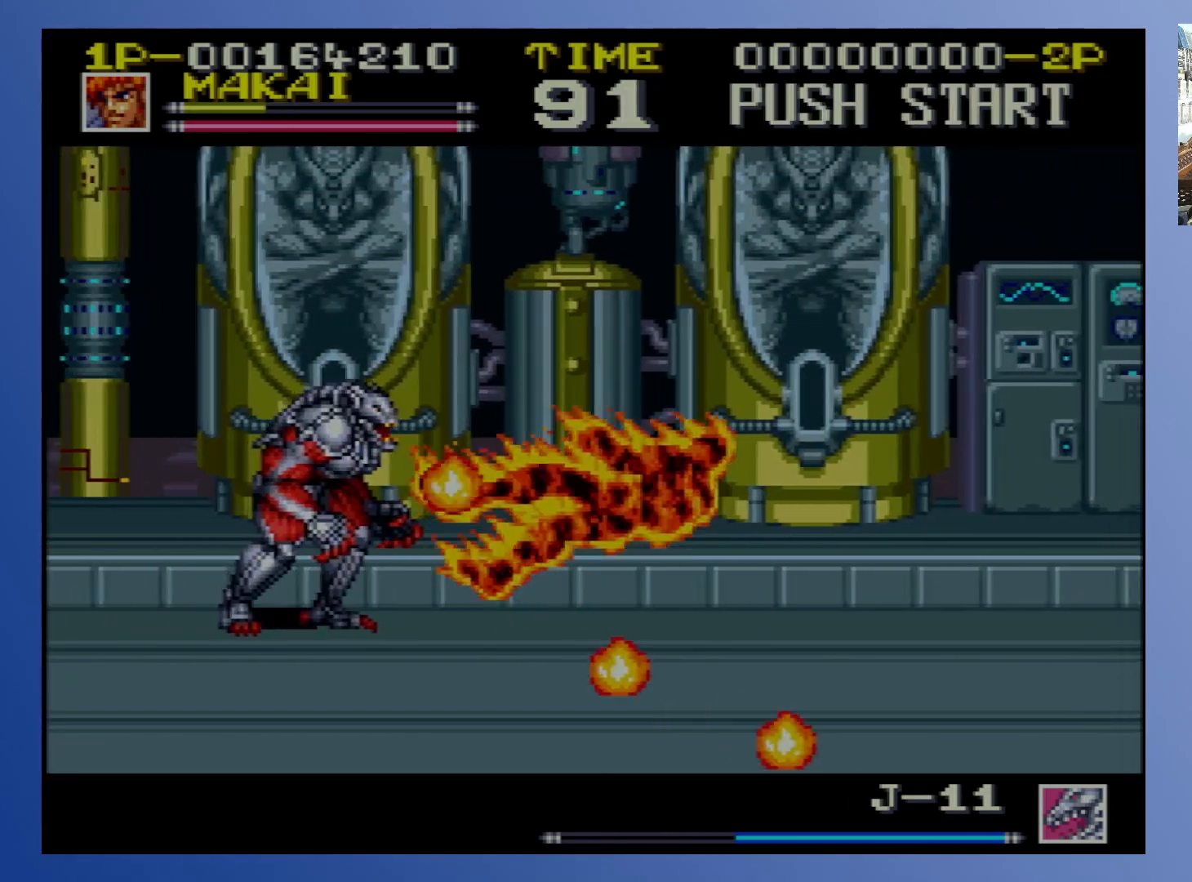
{"buttons": [], "events": [[50, "X", "down"], [133, "X", "up"], [200, "X", "down"], [283, "X", "up"], [383, "DPAD_LEFT", "up"]]}
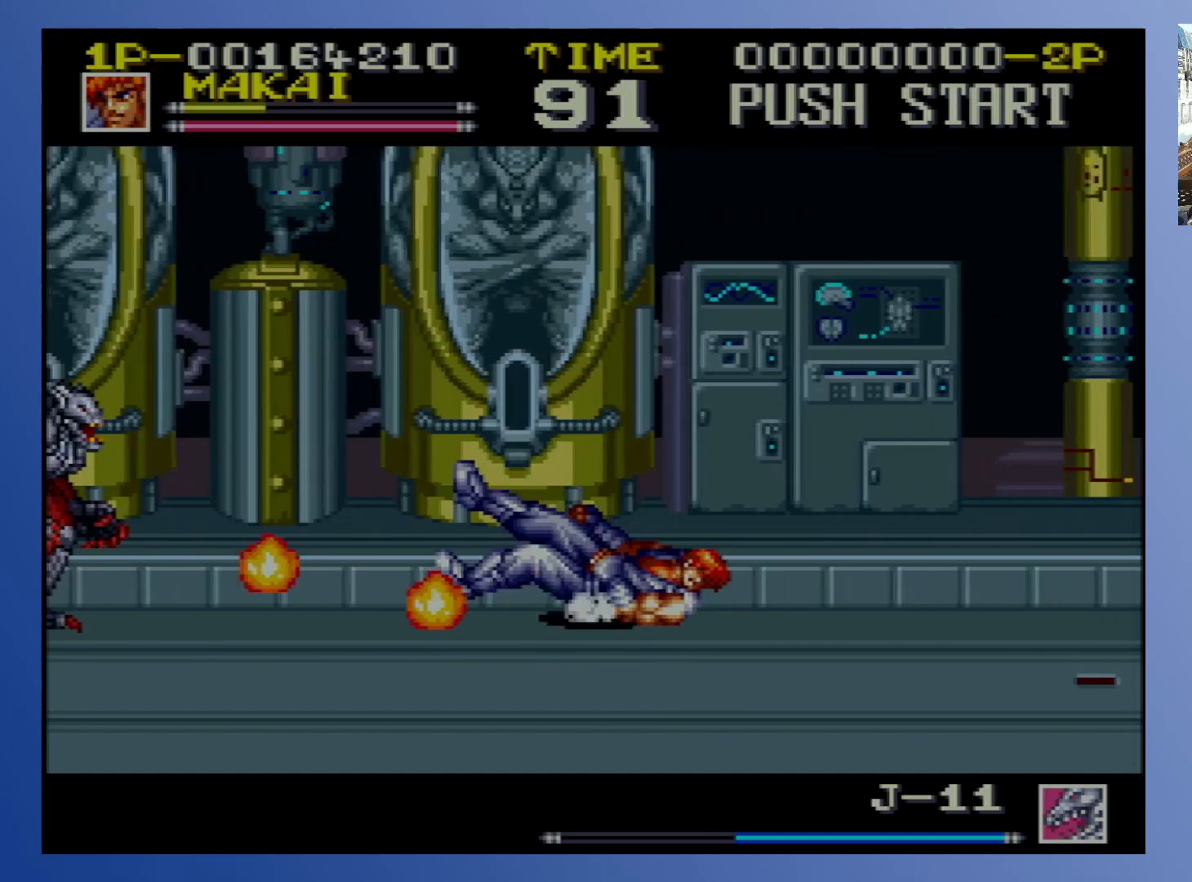
{"buttons": [], "events": []}
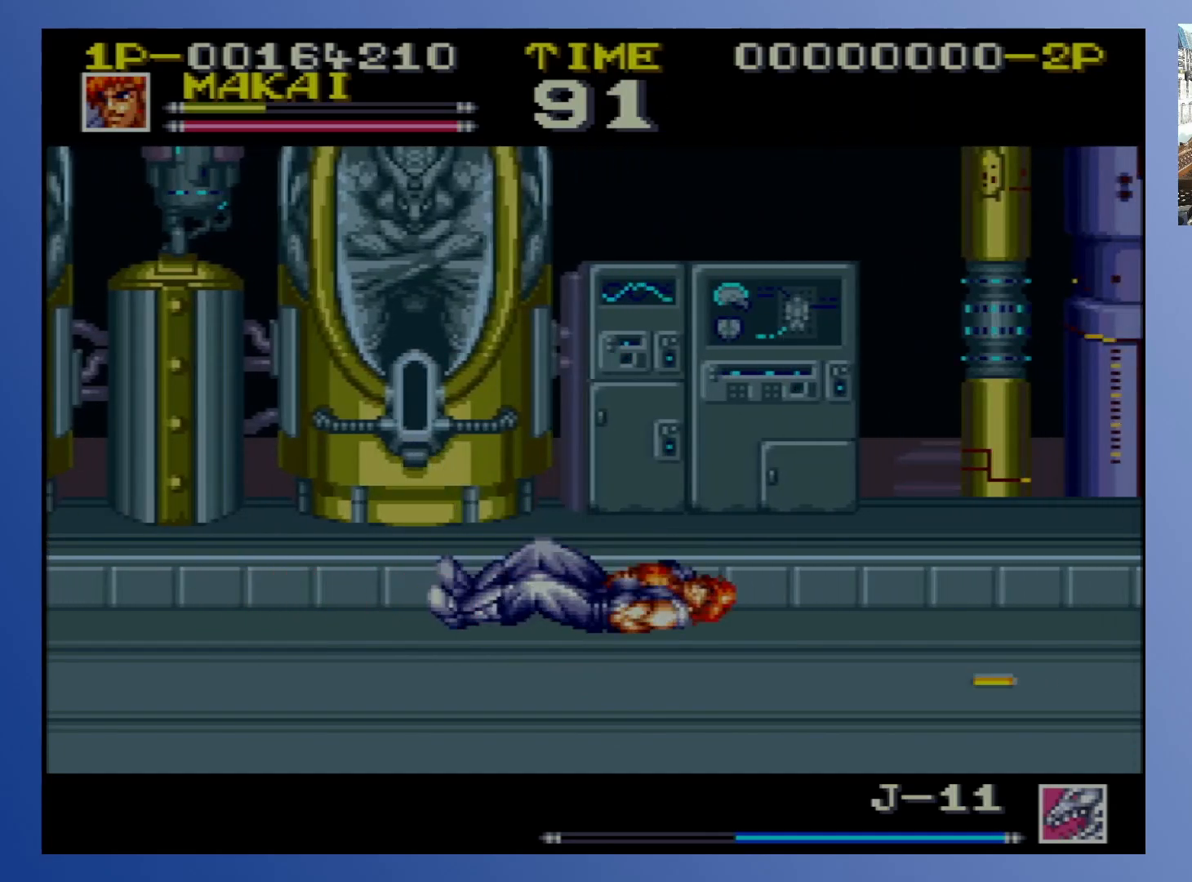
{"buttons": [], "events": [[33, "DPAD_LEFT", "down"], [233, "DPAD_LEFT", "up"]]}
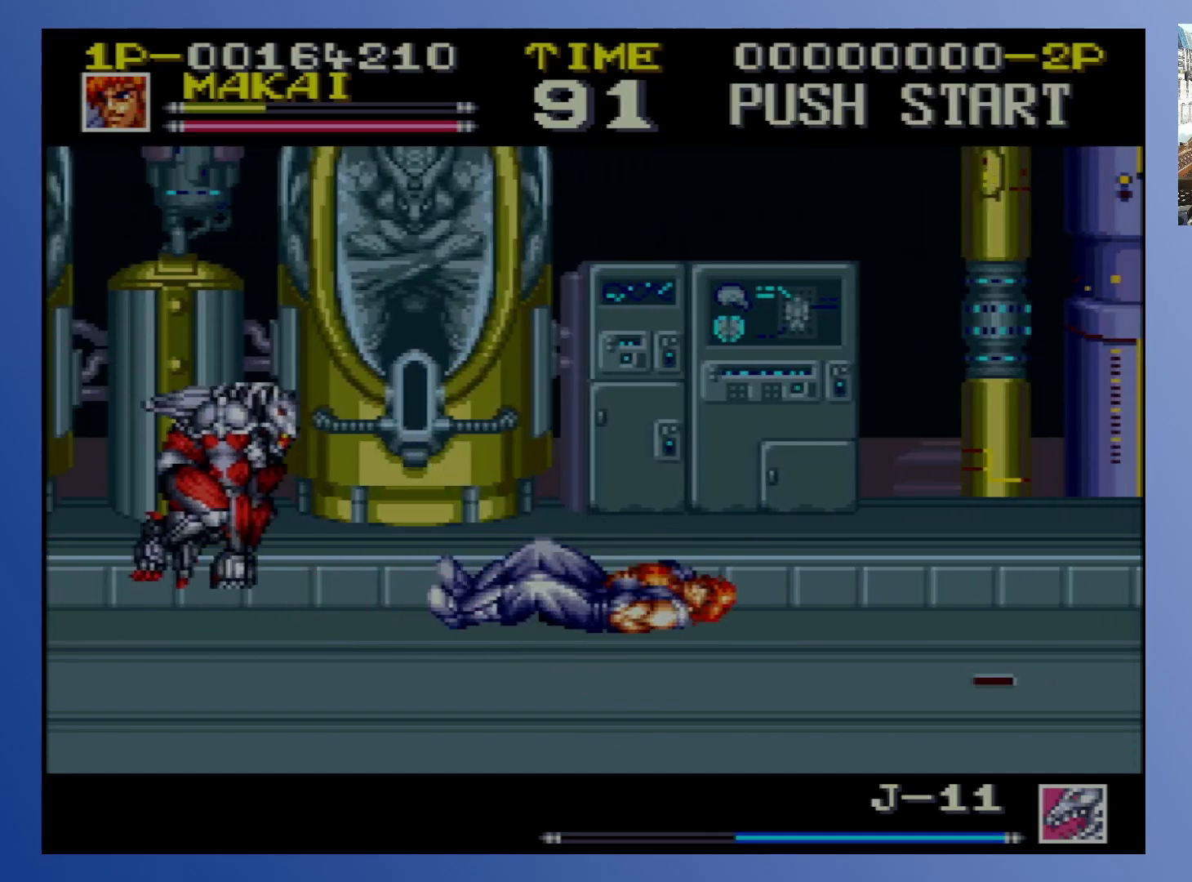
{"buttons": ["X"], "events": [[150, "X", "down"]]}
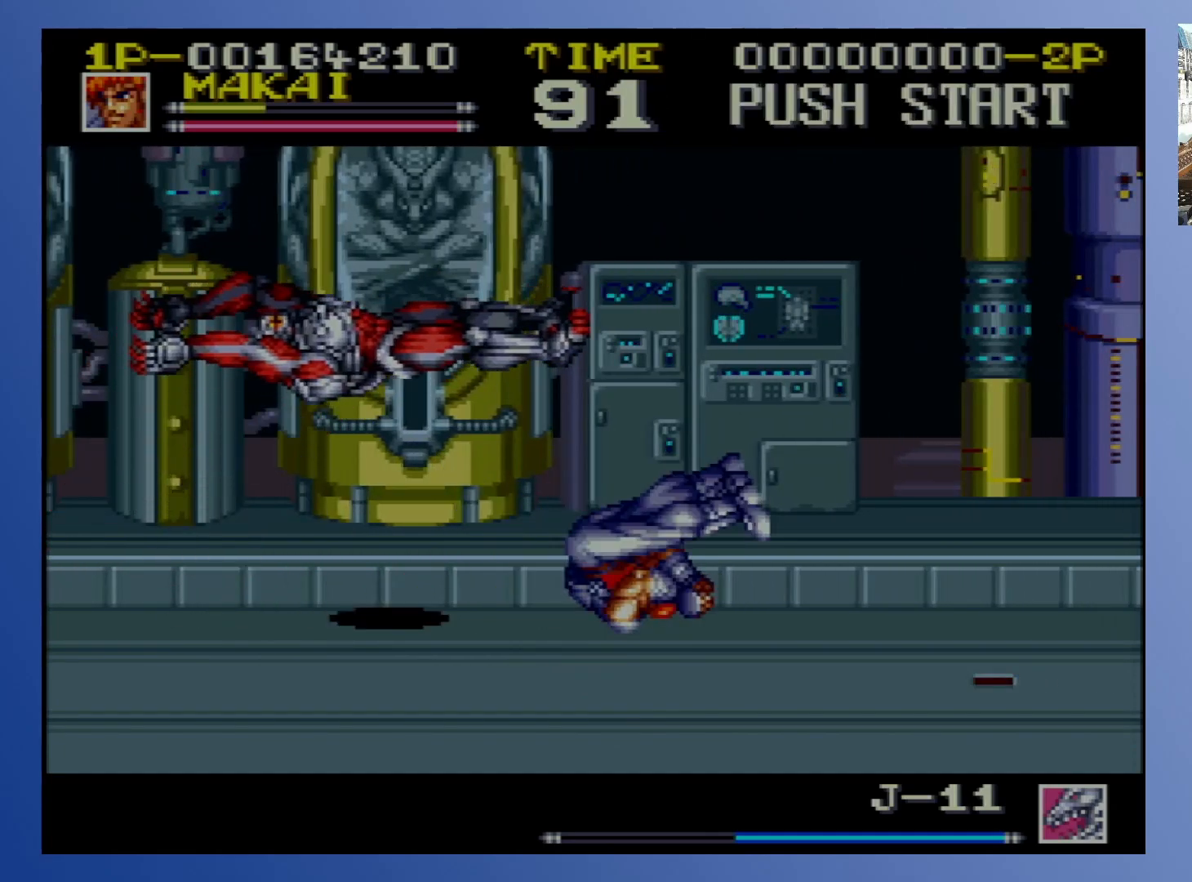
{"buttons": ["DPAD_UP"]}
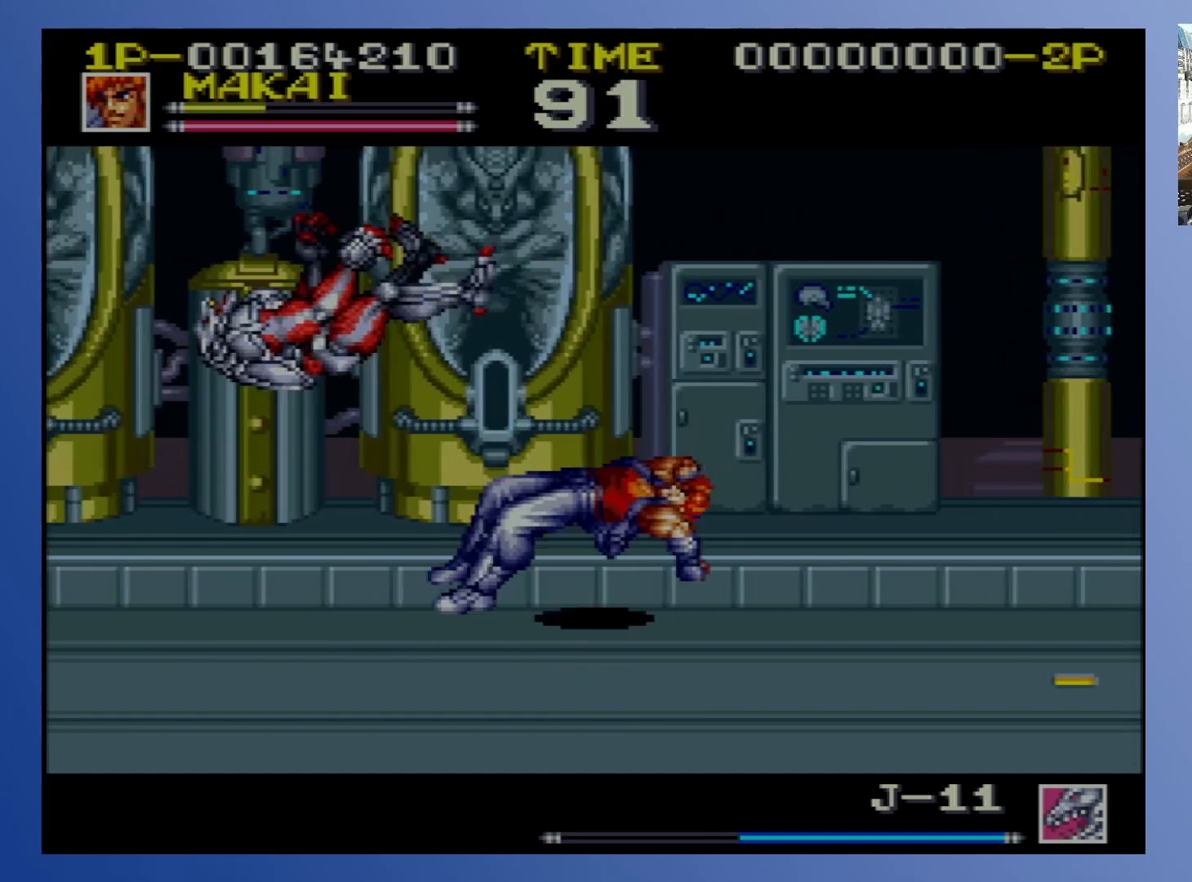
{"buttons": ["DPAD_LEFT"], "events": [[33, "X", "down"], [50, "DPAD_LEFT", "down"], [83, "DPAD_UP", "up"], [100, "X", "up"], [250, "DPAD_LEFT", "up"], [467, "DPAD_LEFT", "down"]]}
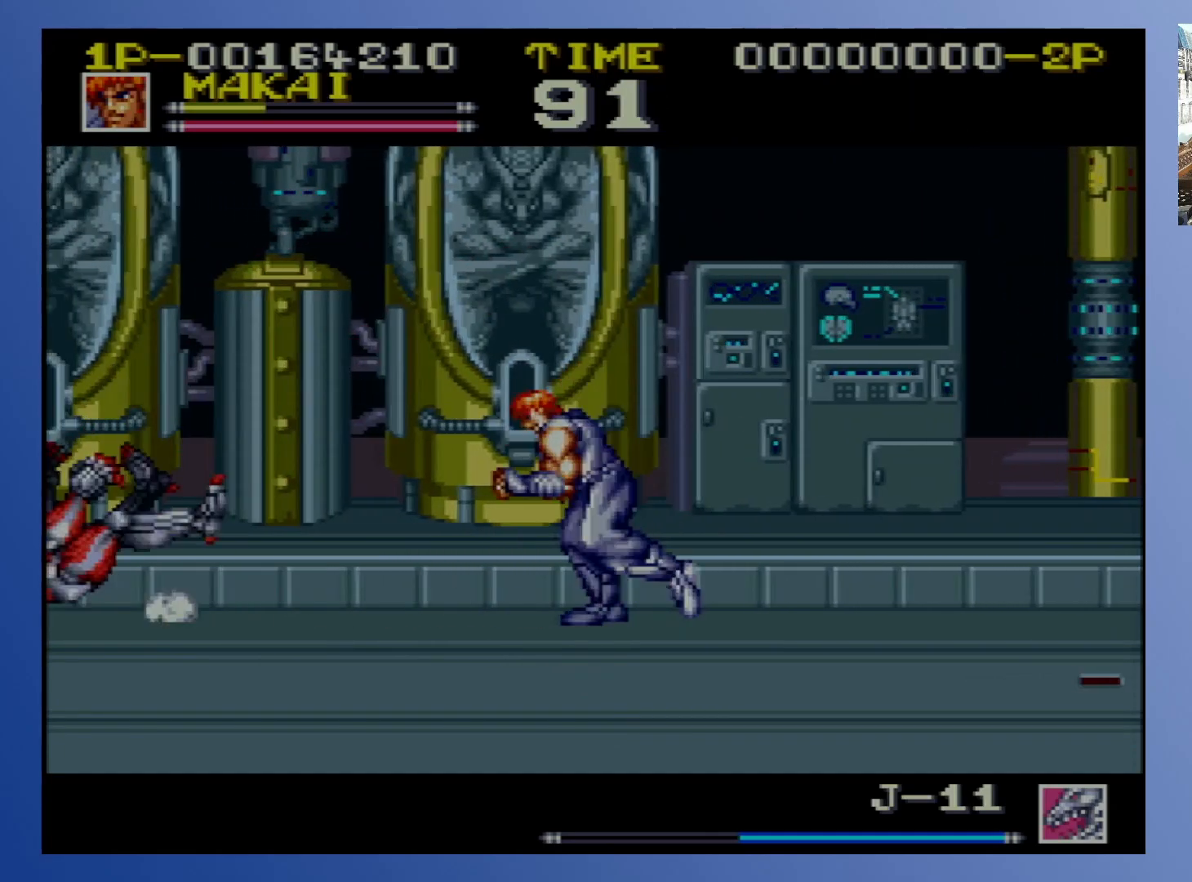
{"buttons": ["DPAD_LEFT"], "events": [[50, "DPAD_LEFT", "up"], [117, "DPAD_LEFT", "down"]]}
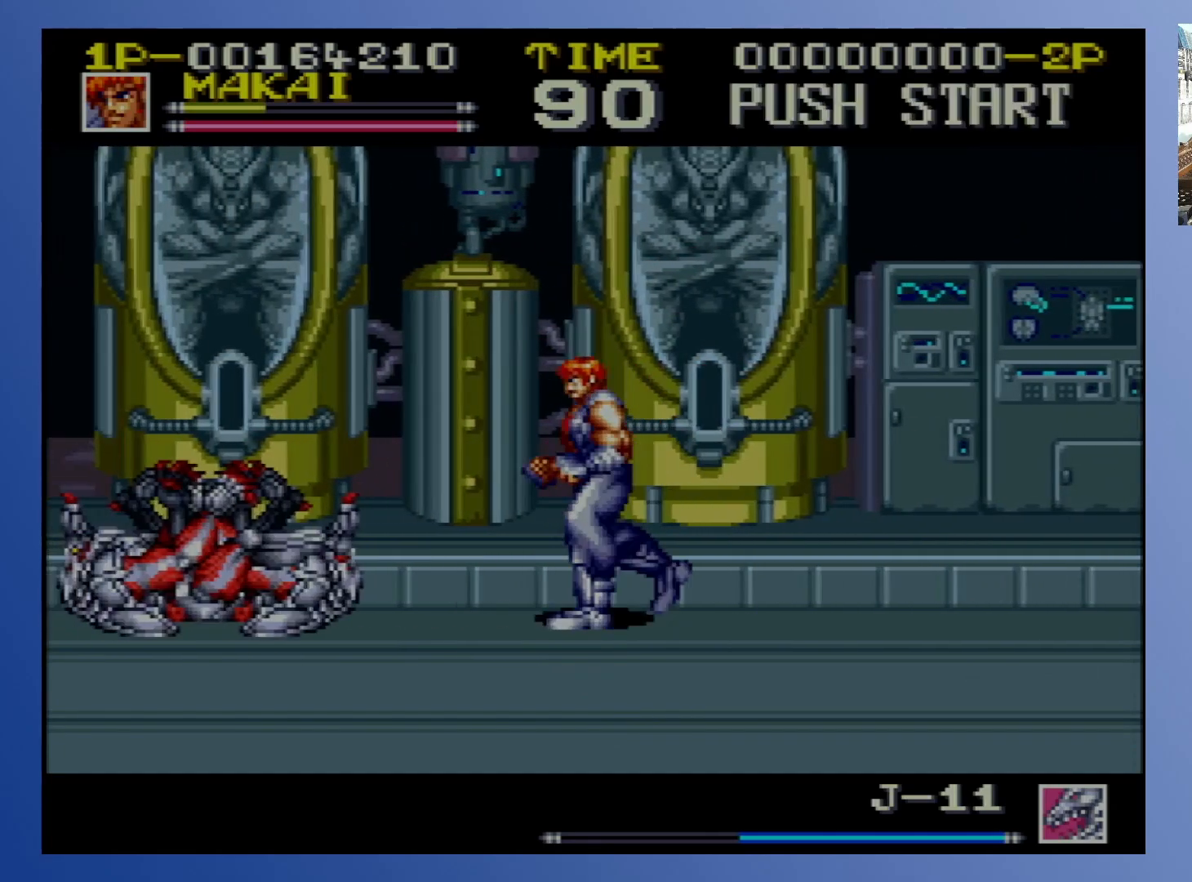
{"buttons": [], "events": [[300, "DPAD_LEFT", "up"], [300, "X", "down"], [350, "X", "up"], [433, "X", "down"], [500, "X", "up"]]}
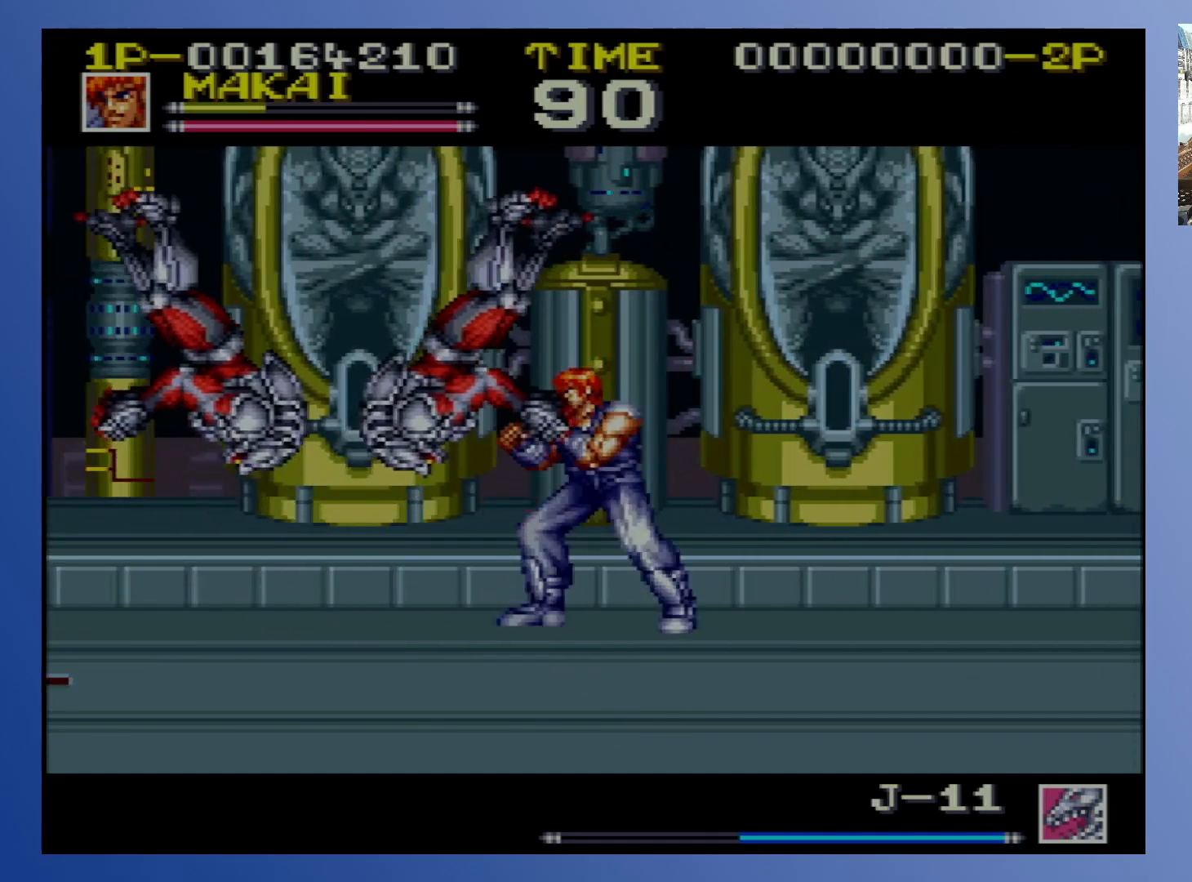
{"buttons": [], "events": [[67, "X", "down"], [150, "X", "up"], [283, "X", "down"], [333, "X", "up"], [417, "X", "down"], [467, "X", "up"]]}
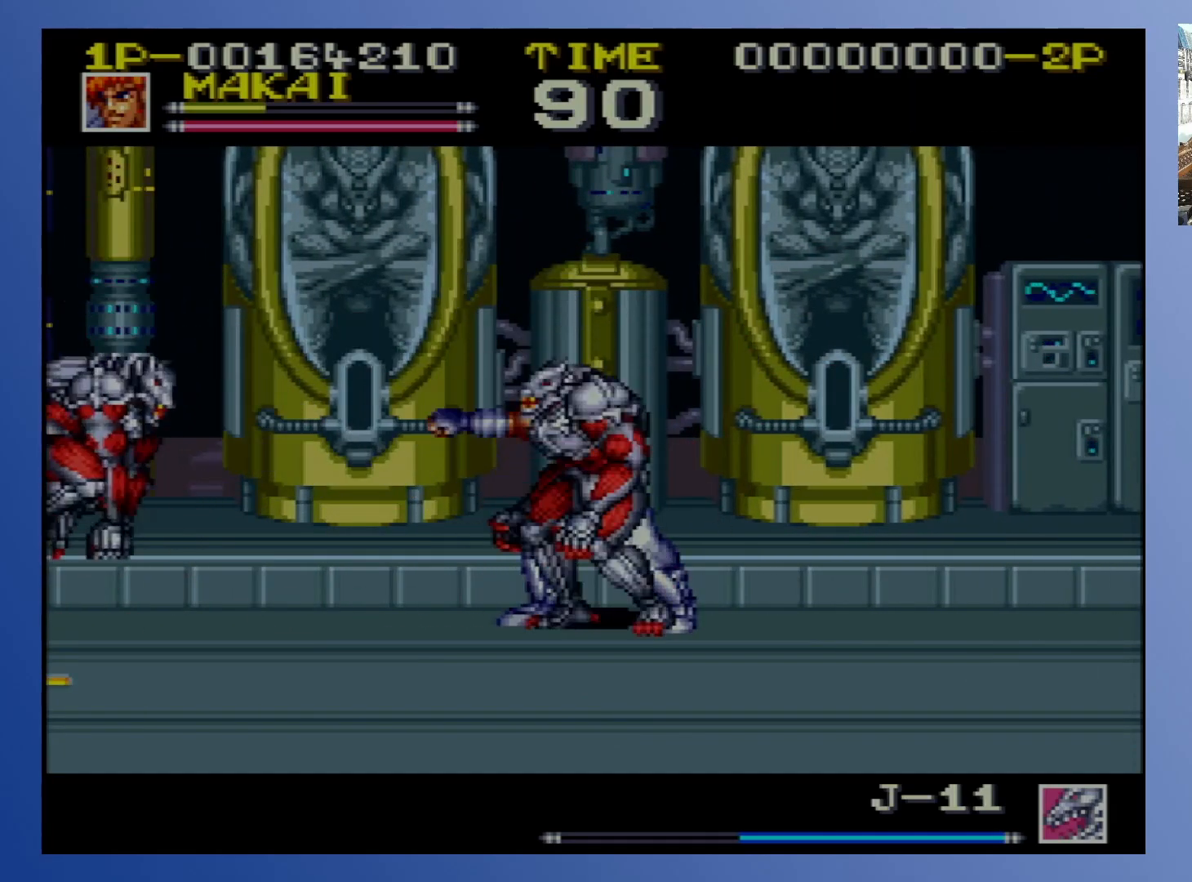
{"buttons": [], "events": [[17, "X", "down"], [50, "X", "up"], [133, "X", "down"], [183, "X", "up"], [267, "X", "down"], [333, "X", "up"], [367, "DPAD_DOWN", "down"], [400, "X", "down"], [433, "DPAD_DOWN", "up"], [483, "X", "up"]]}
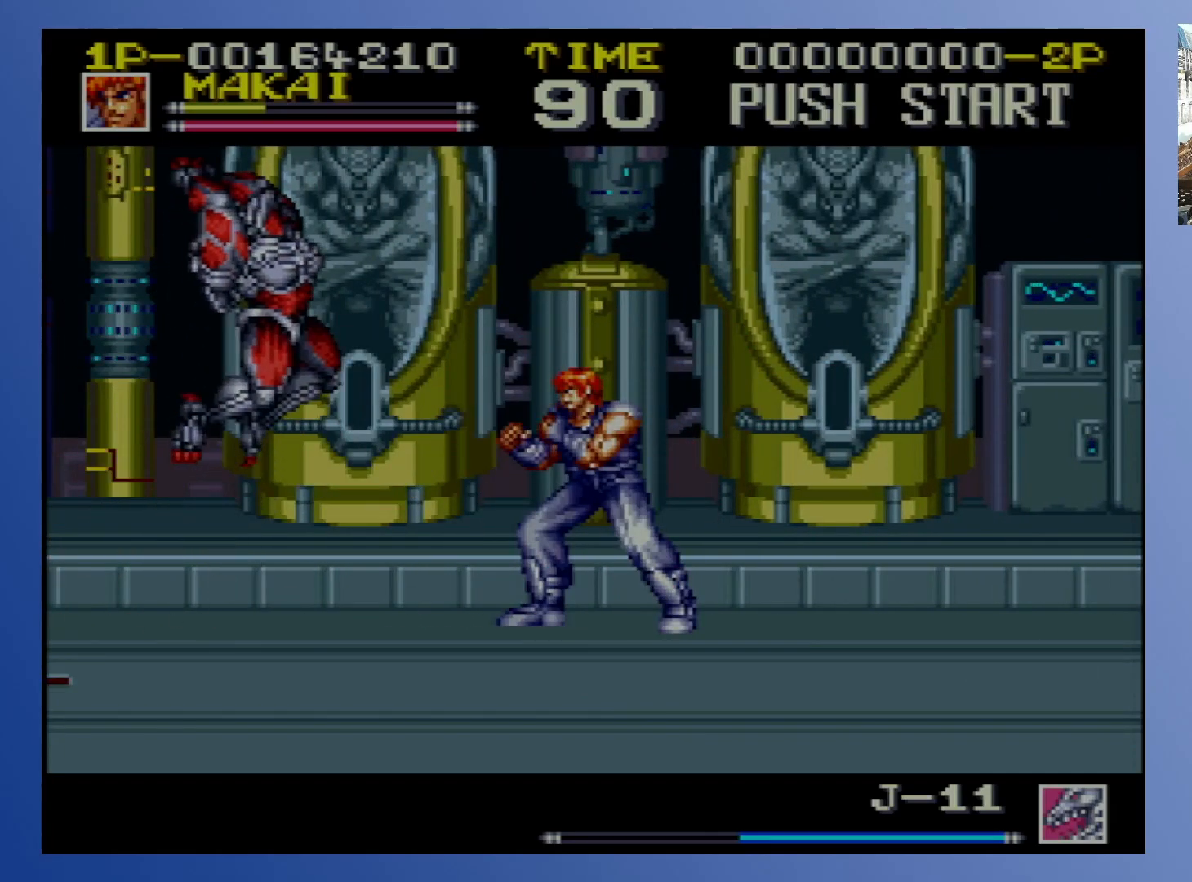
{"buttons": ["X", "DPAD_UP", "DPAD_LEFT"]}
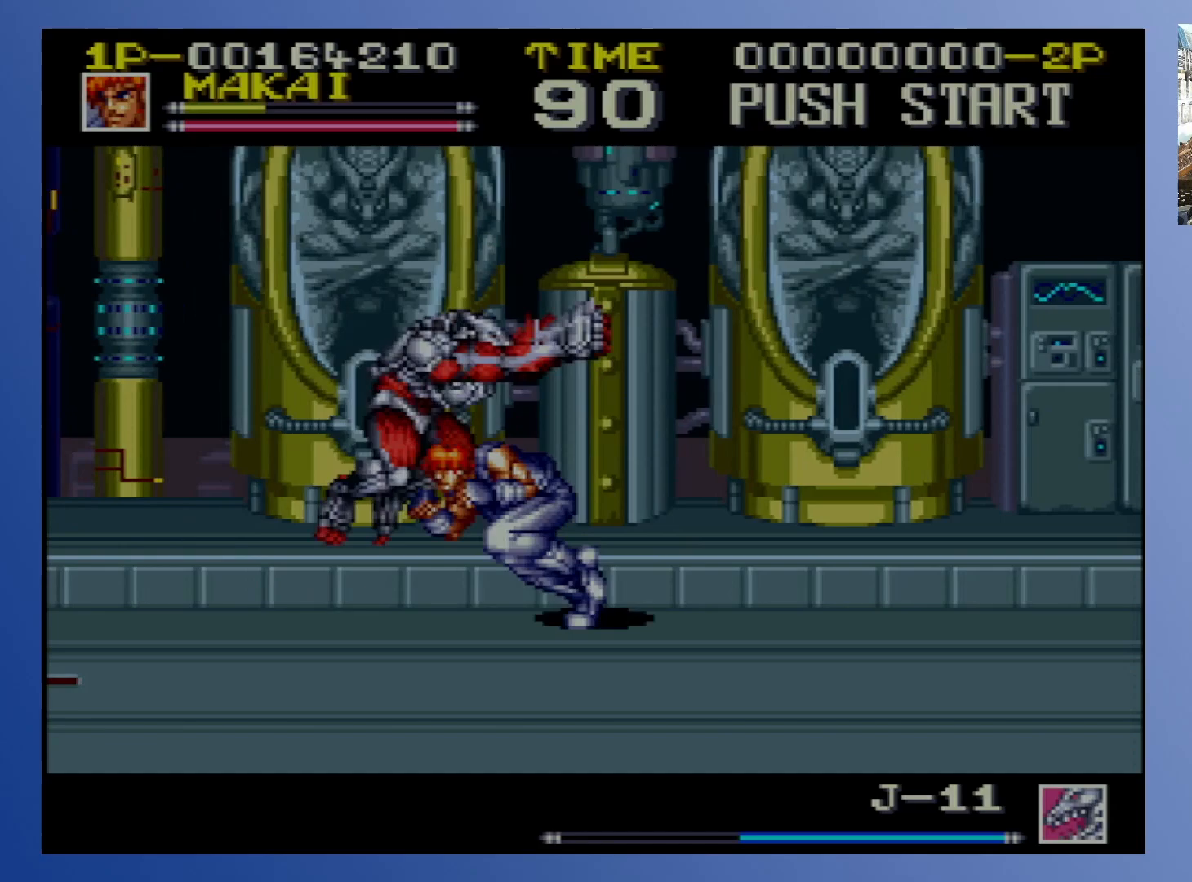
{"buttons": [], "events": [[17, "DPAD_LEFT", "up"], [50, "DPAD_DOWN", "down"], [50, "DPAD_LEFT", "down"], [50, "DPAD_UP", "up"], [50, "X", "up"], [67, "DPAD_LEFT", "up"], [100, "X", "down"], [183, "DPAD_DOWN", "up"], [183, "DPAD_UP", "down"], [317, "X", "up"], [333, "DPAD_LEFT", "down"], [367, "DPAD_UP", "up"], [367, "X", "down"], [383, "DPAD_DOWN", "down"], [383, "DPAD_LEFT", "up"], [433, "DPAD_DOWN", "up"], [467, "X", "up"]]}
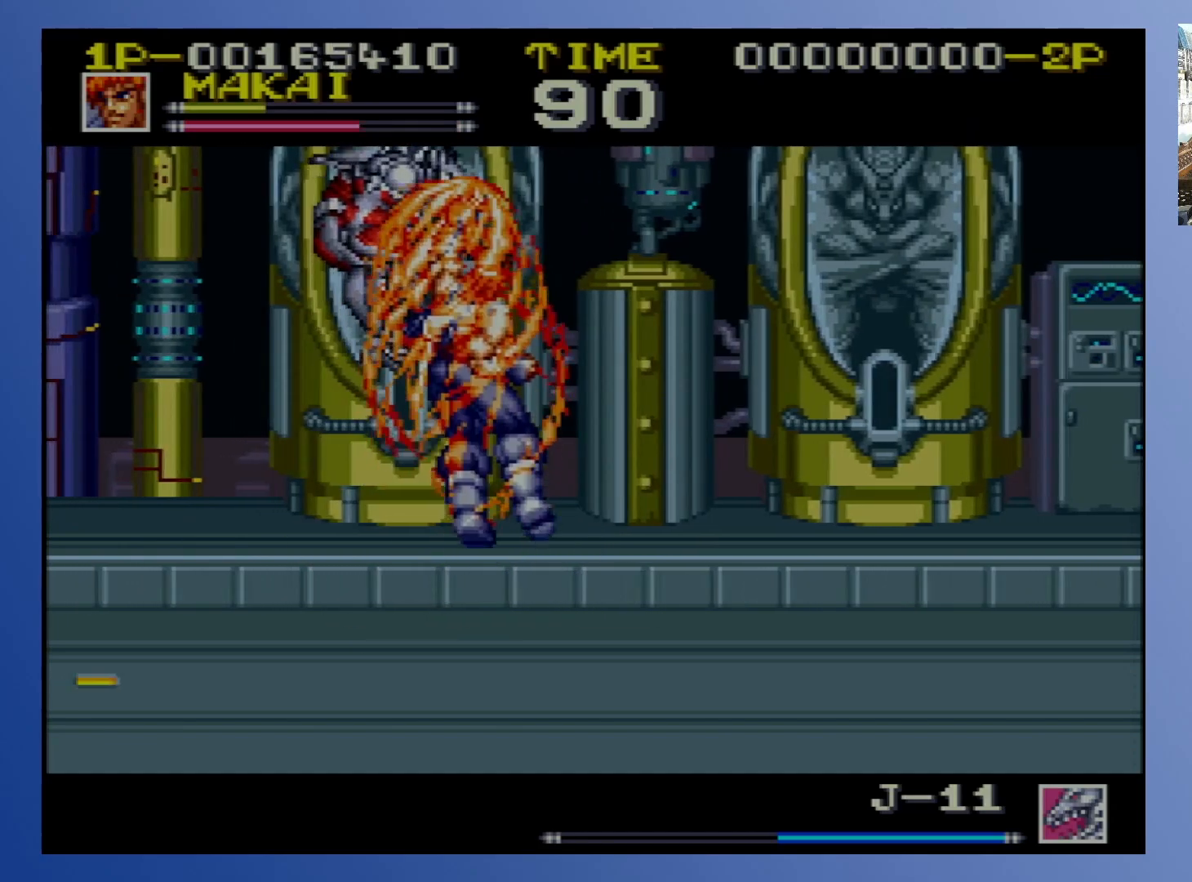
{"buttons": ["X"], "events": [[33, "X", "down"], [133, "X", "up"], [183, "X", "down"], [283, "X", "up"], [317, "X", "down"], [417, "X", "up"], [483, "X", "down"]]}
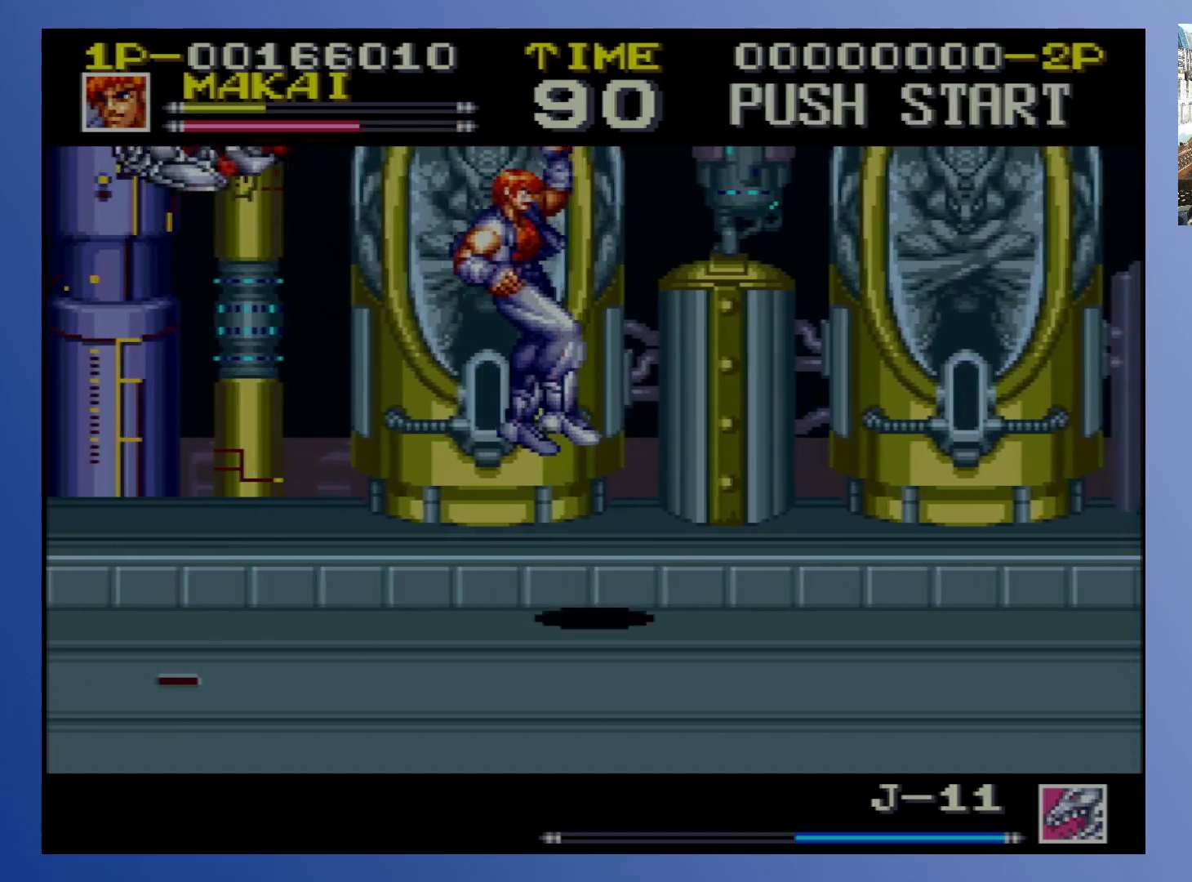
{"buttons": [], "events": [[83, "X", "up"]]}
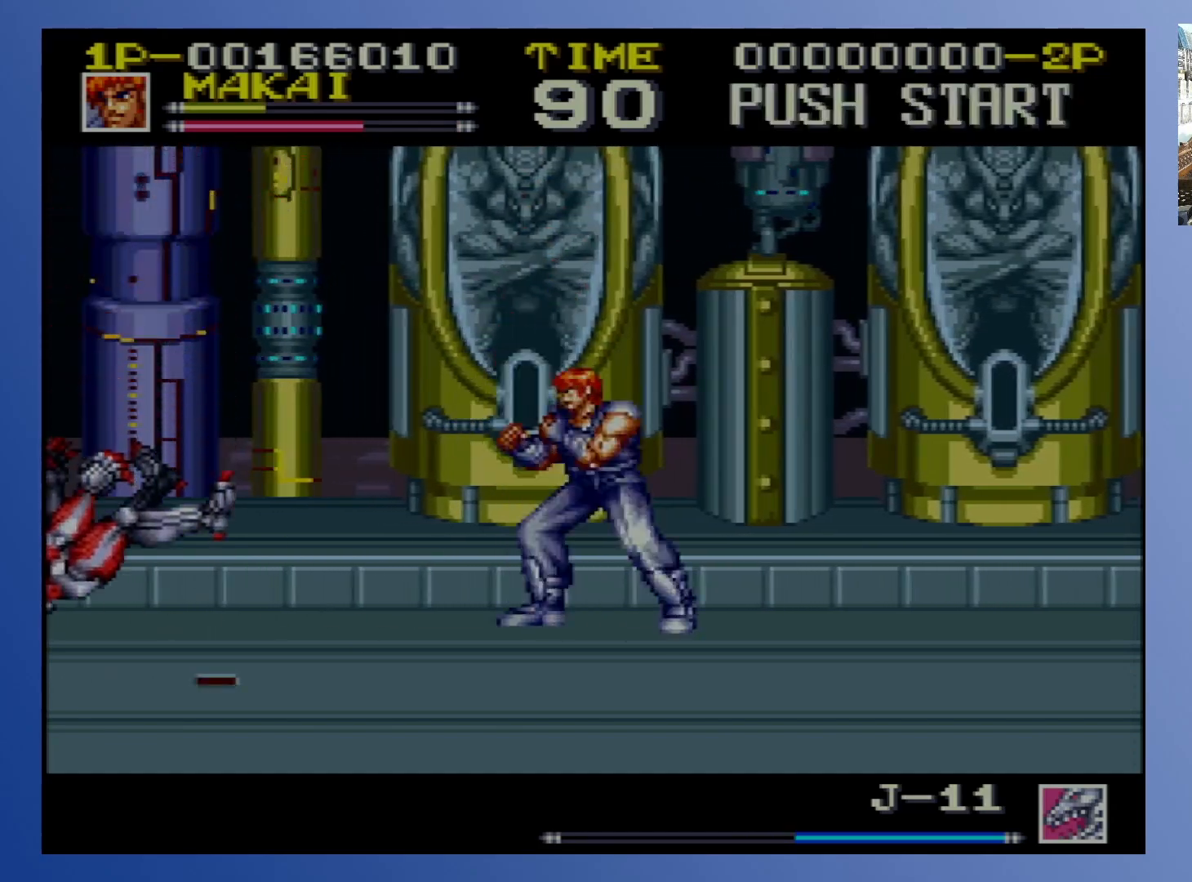
{"buttons": ["DPAD_LEFT"], "events": [[83, "DPAD_LEFT", "down"], [183, "DPAD_LEFT", "up"], [217, "DPAD_LEFT", "down"]]}
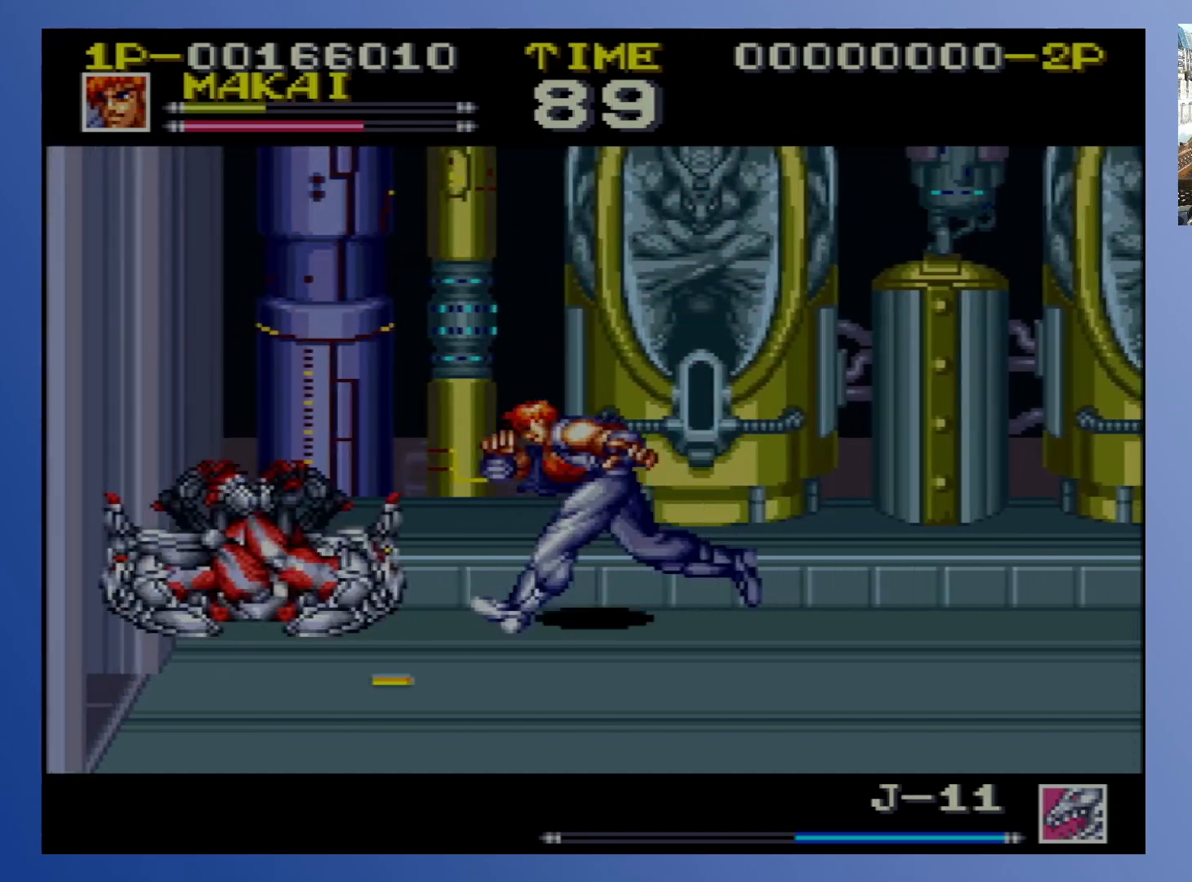
{"buttons": ["X", "DPAD_LEFT"], "events": [[167, "X", "down"], [283, "X", "up"], [450, "X", "down"]]}
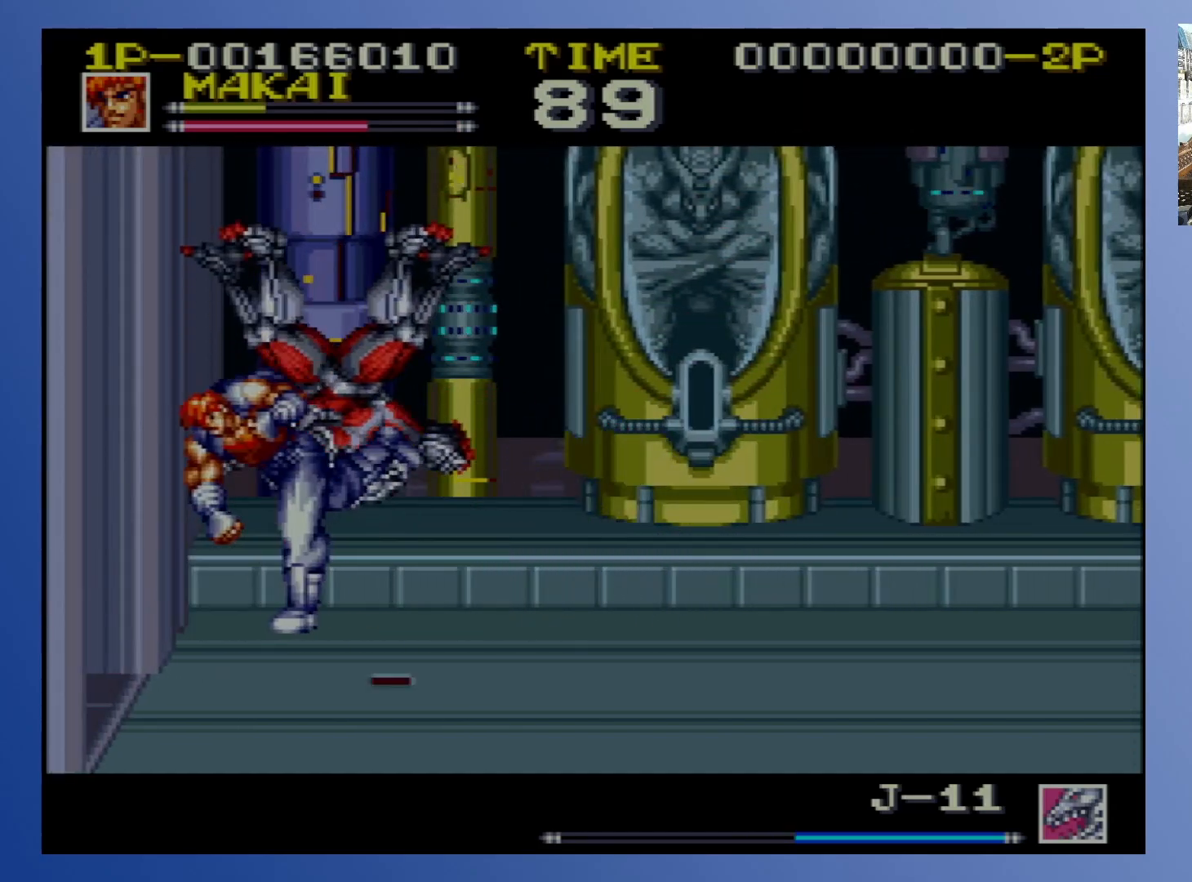
{"buttons": ["DPAD_RIGHT"], "events": [[183, "DPAD_LEFT", "up"], [183, "X", "up"], [483, "DPAD_RIGHT", "down"]]}
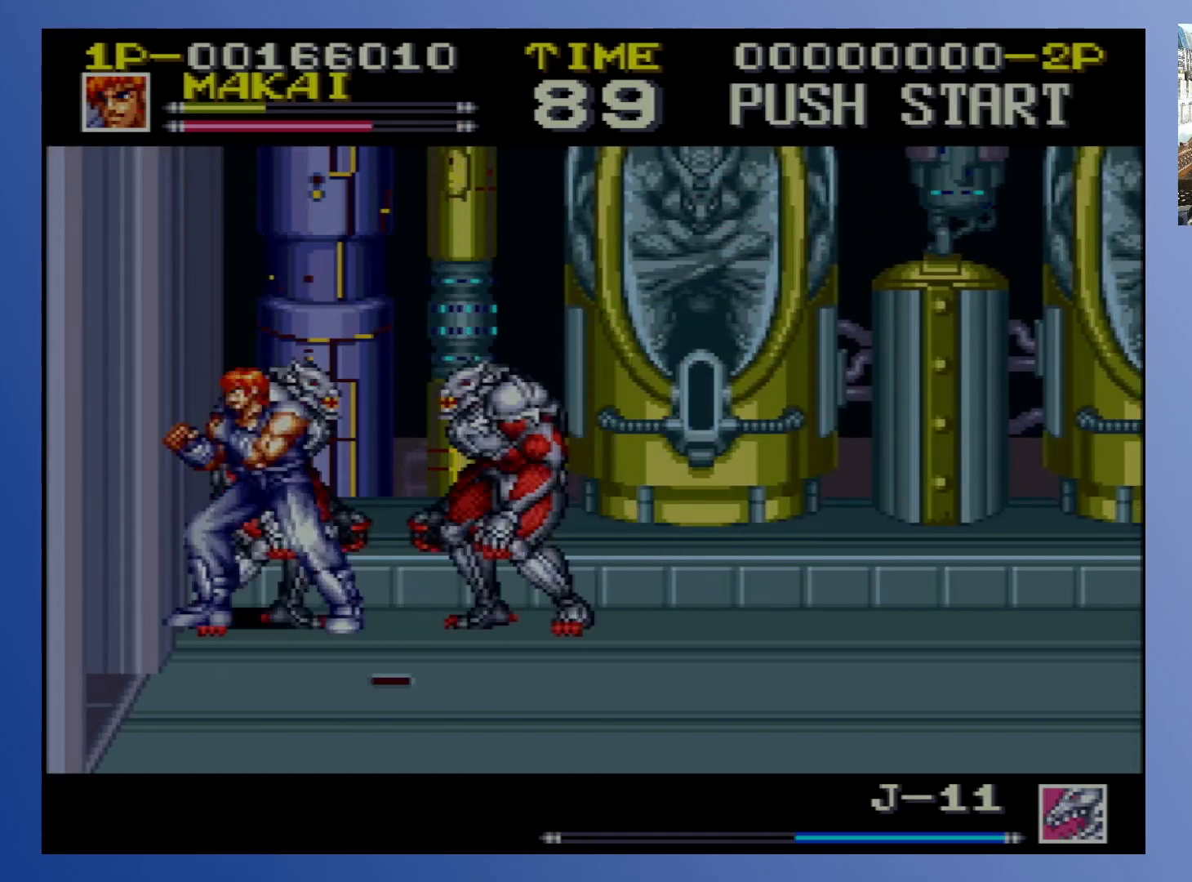
{"buttons": [], "events": [[117, "X", "down"], [183, "X", "up"], [233, "X", "down"], [300, "X", "up"], [367, "X", "down"], [433, "X", "up"], [483, "DPAD_RIGHT", "up"]]}